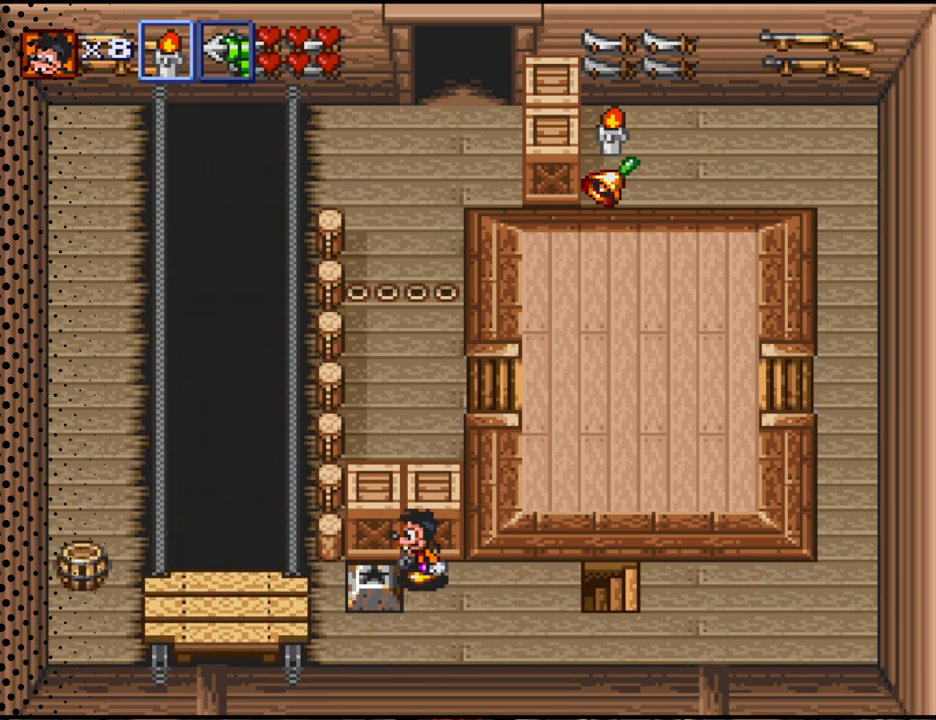
Gameplay with a controller (Nintendo layout); each line is a JSON object with the inputs held at the frame after it. "events" lists button and stick changes between this image and that frame as [ms after this image, input, new state], when the widget could be followed in between. Not read: L3 R3.
{"buttons": ["DPAD_RIGHT"], "events": [[33, "B", "down"], [100, "DPAD_LEFT", "up"], [133, "B", "up"], [367, "DPAD_RIGHT", "down"]]}
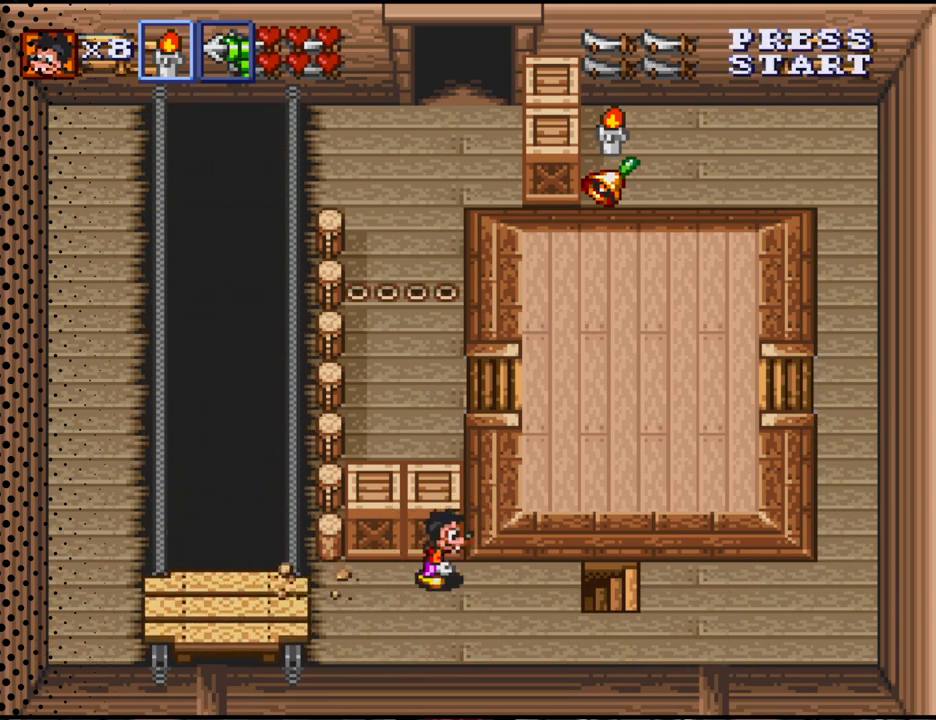
{"buttons": ["DPAD_RIGHT"], "events": []}
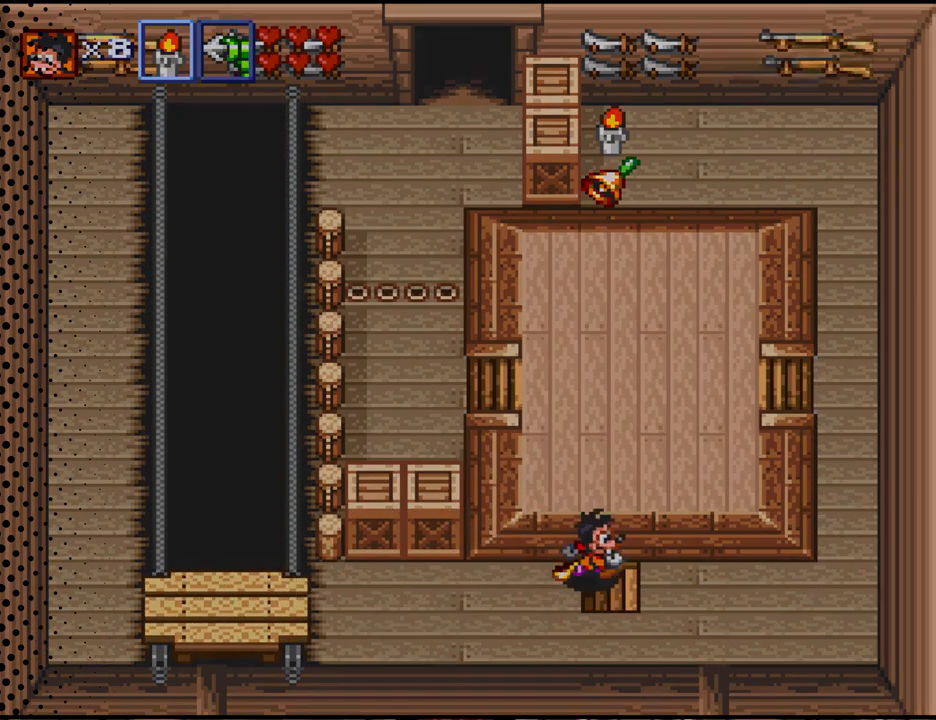
{"buttons": [], "events": [[267, "DPAD_RIGHT", "up"]]}
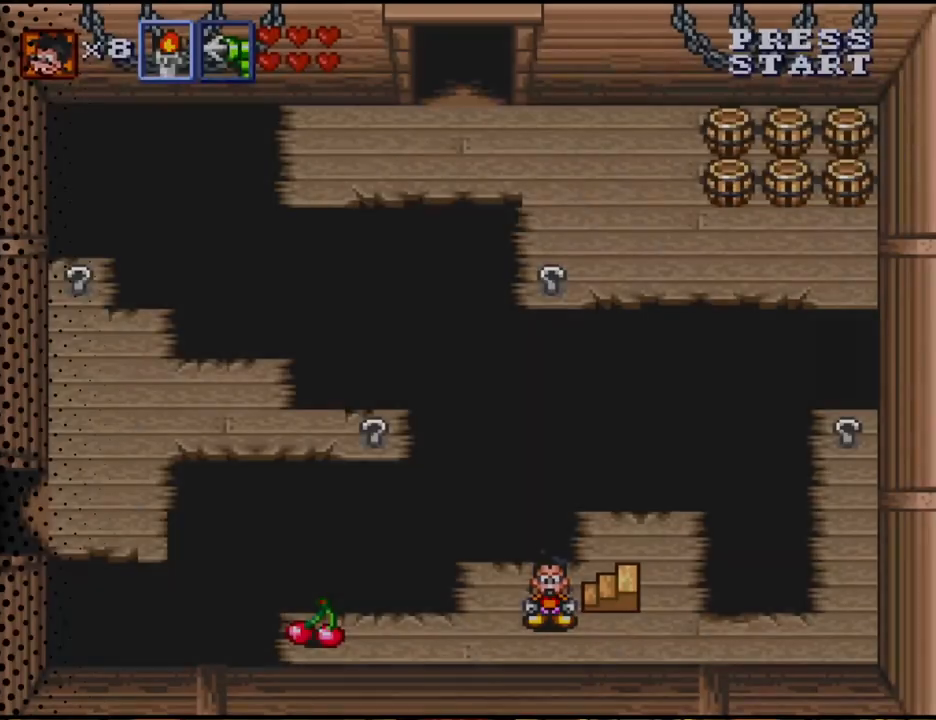
{"buttons": ["DPAD_RIGHT"], "events": [[367, "DPAD_RIGHT", "down"]]}
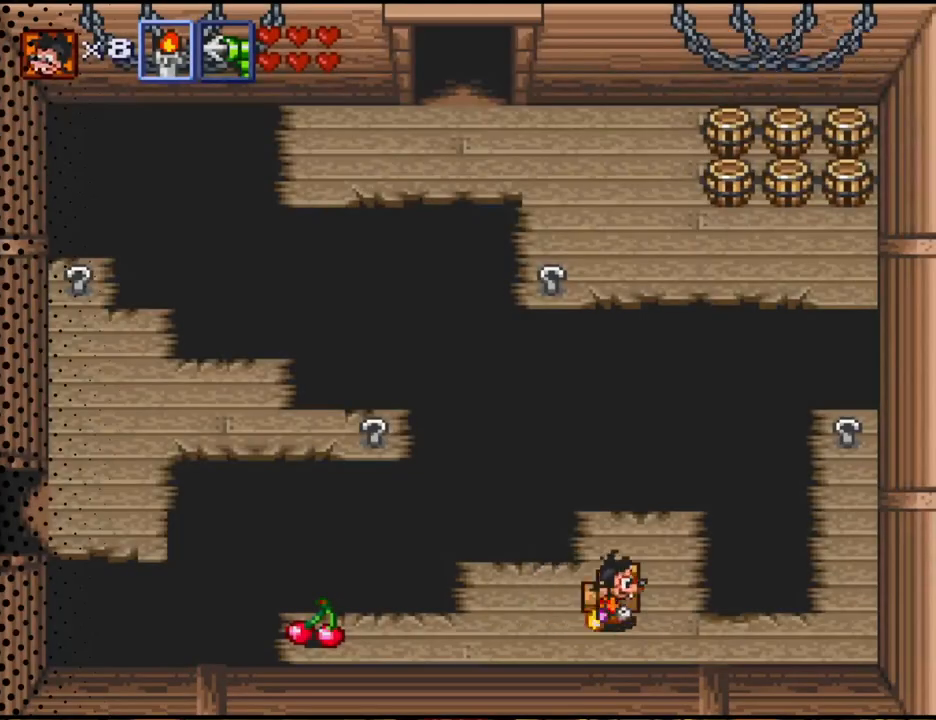
{"buttons": ["DPAD_DOWN", "DPAD_LEFT"], "events": [[133, "DPAD_RIGHT", "up"], [400, "DPAD_DOWN", "down"], [433, "DPAD_LEFT", "down"]]}
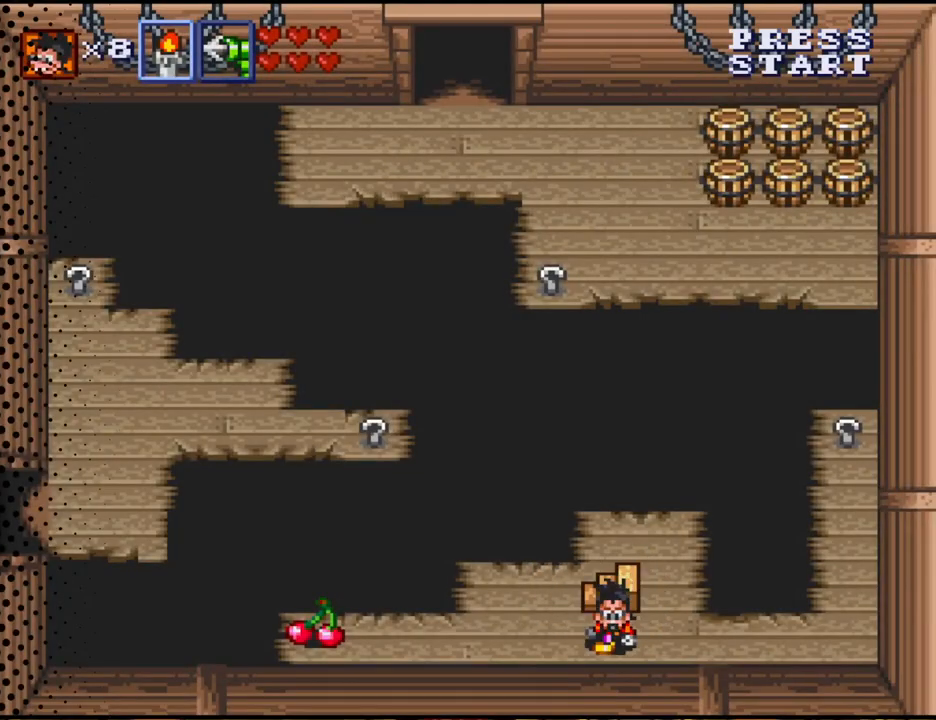
{"buttons": ["DPAD_LEFT"], "events": [[100, "DPAD_DOWN", "up"]]}
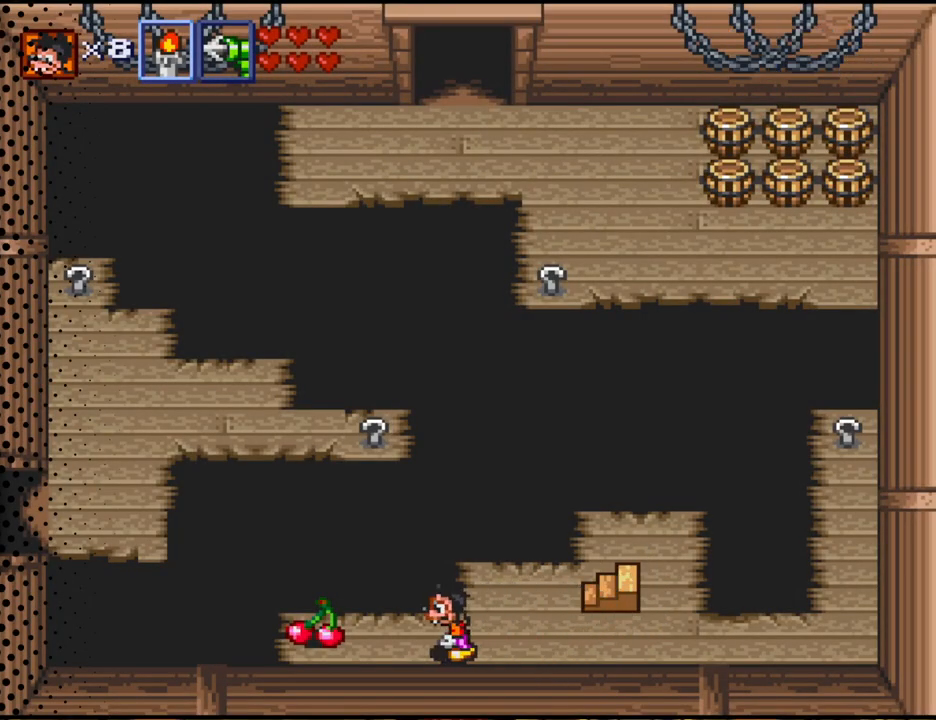
{"buttons": [], "events": [[333, "DPAD_LEFT", "up"]]}
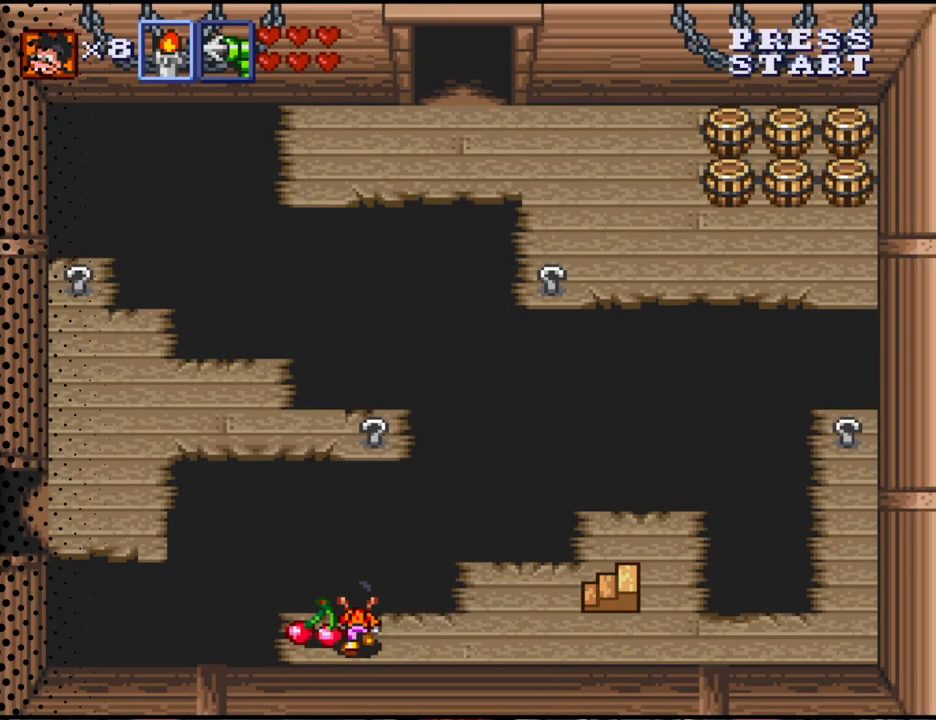
{"buttons": [], "events": [[33, "DPAD_UP", "down"], [100, "DPAD_UP", "up"], [300, "DPAD_LEFT", "down"], [400, "DPAD_LEFT", "up"]]}
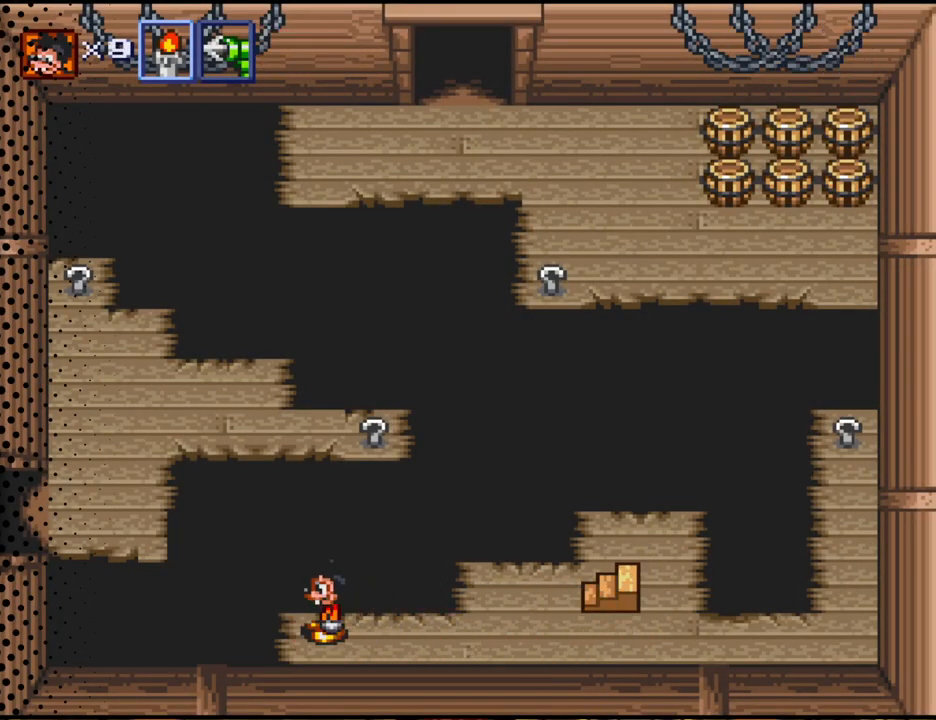
{"buttons": ["DPAD_RIGHT"], "events": [[67, "DPAD_RIGHT", "down"], [133, "DPAD_DOWN", "down"], [300, "DPAD_DOWN", "up"]]}
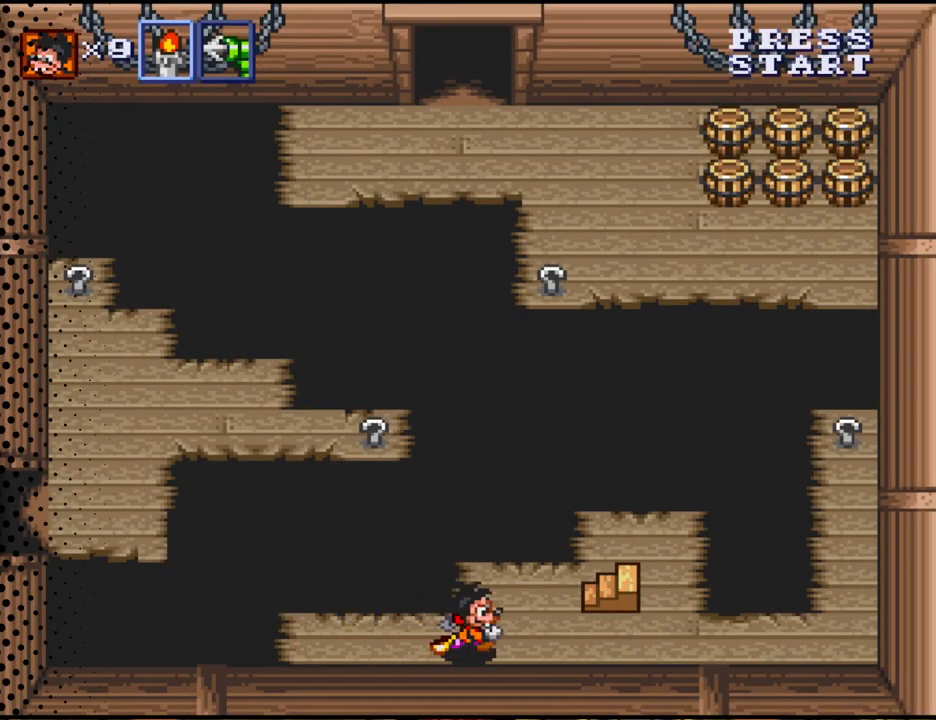
{"buttons": ["DPAD_RIGHT"], "events": []}
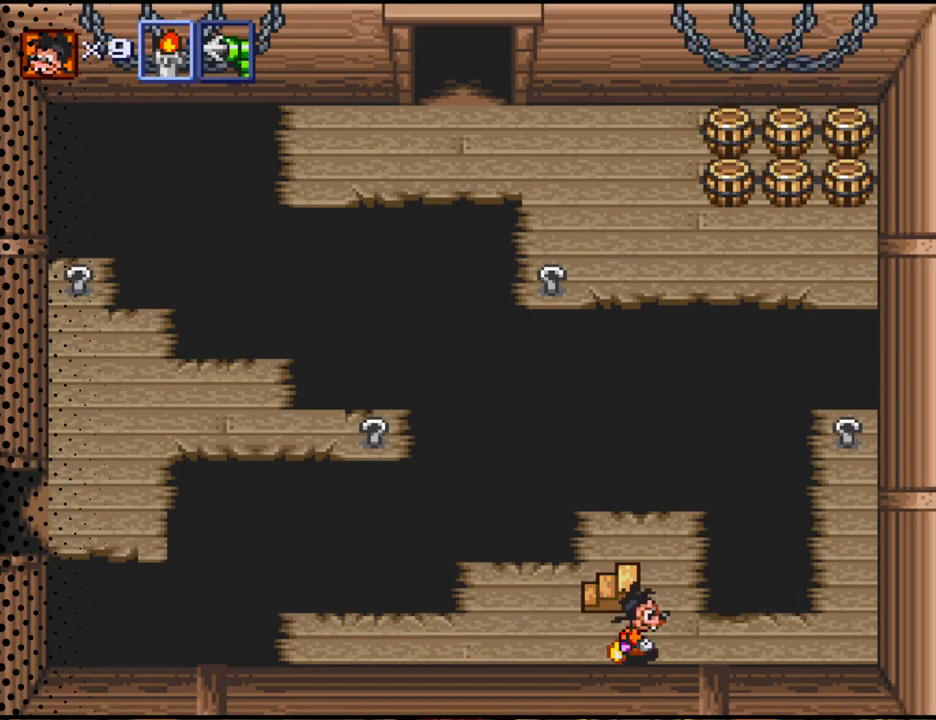
{"buttons": ["DPAD_RIGHT"], "events": []}
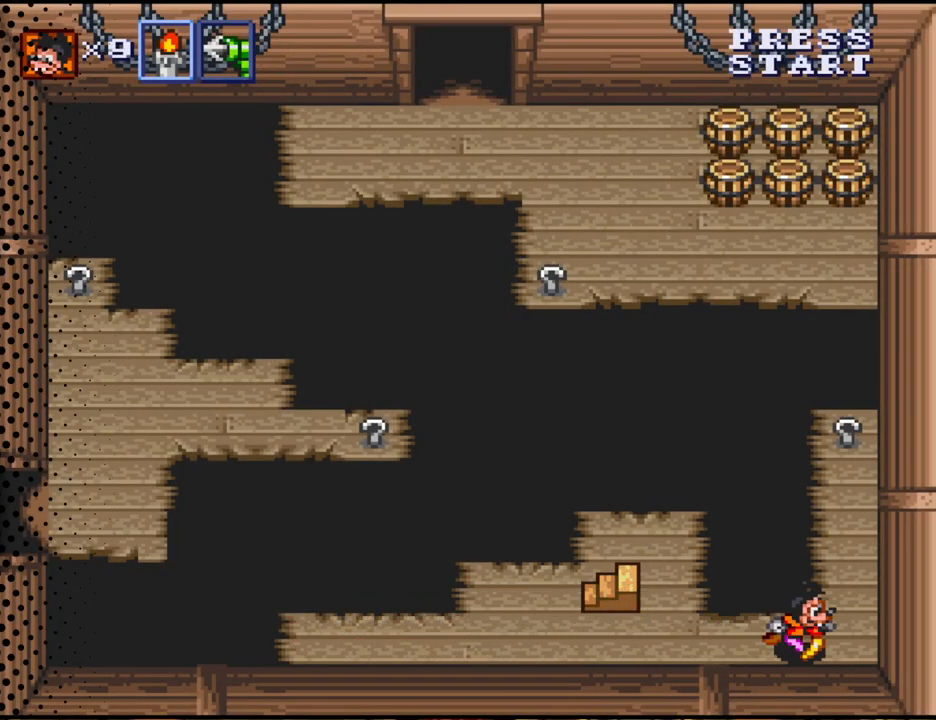
{"buttons": ["DPAD_UP"], "events": [[267, "DPAD_RIGHT", "up"], [267, "DPAD_UP", "down"]]}
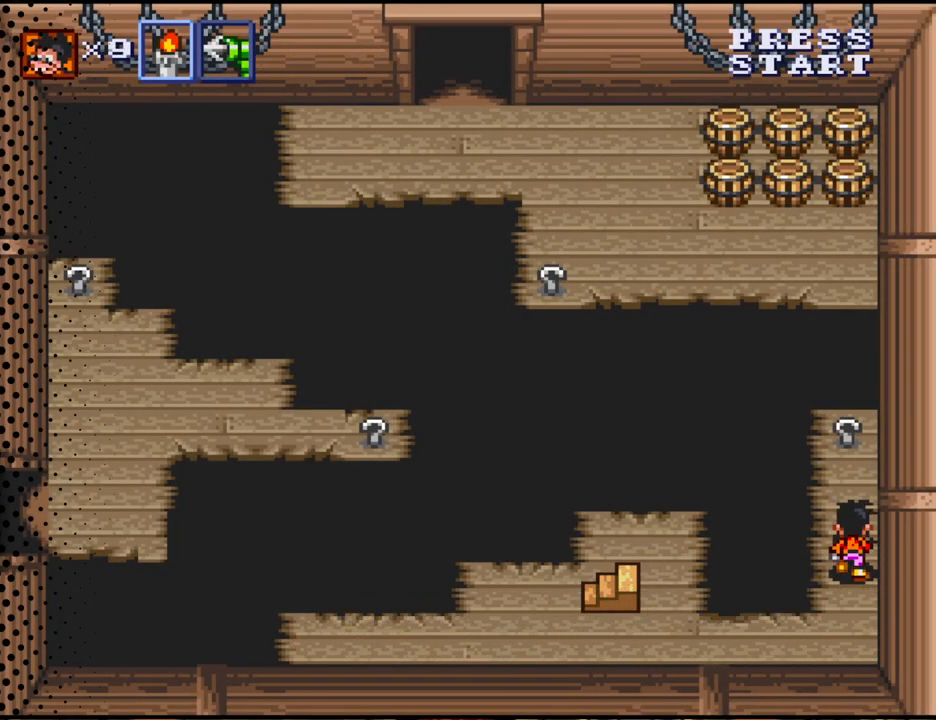
{"buttons": [], "events": [[467, "DPAD_UP", "up"]]}
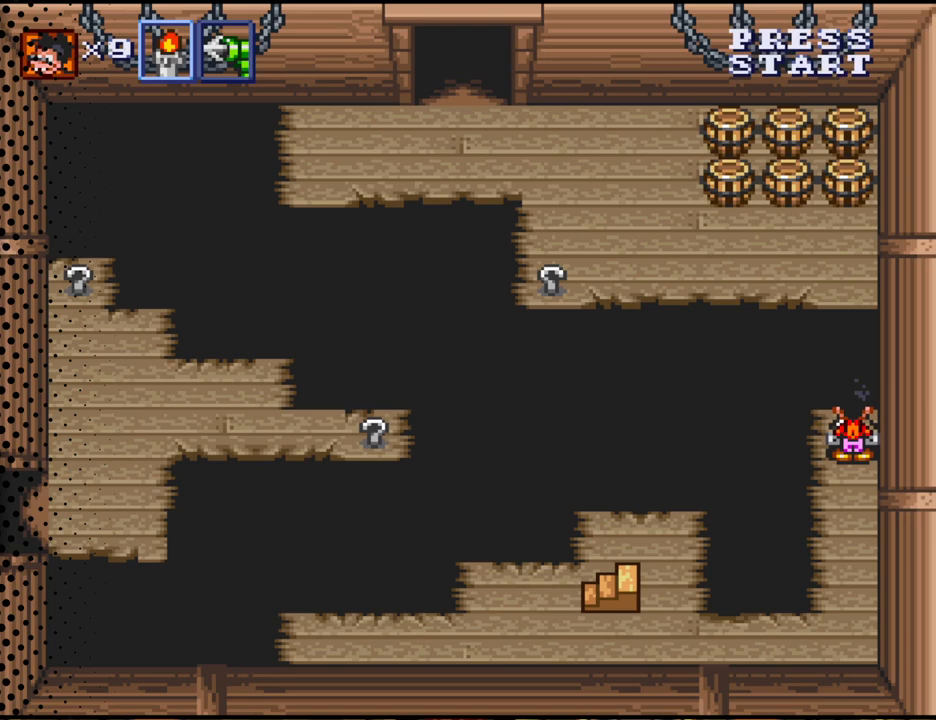
{"buttons": [], "events": [[167, "DPAD_UP", "down"], [267, "DPAD_UP", "up"]]}
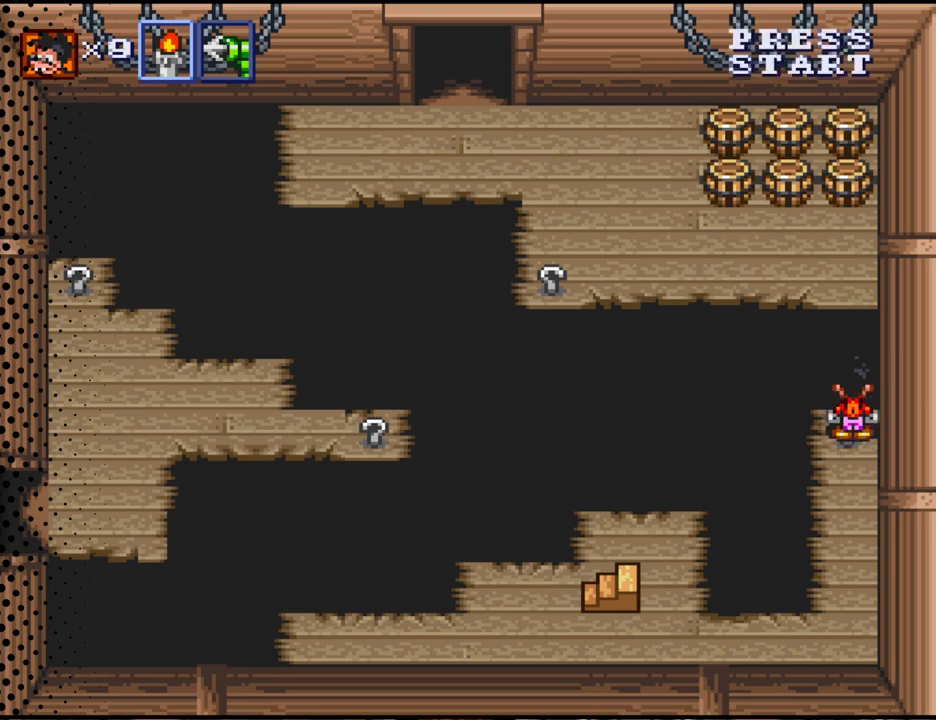
{"buttons": [], "events": [[267, "DPAD_LEFT", "down"], [300, "DPAD_LEFT", "up"]]}
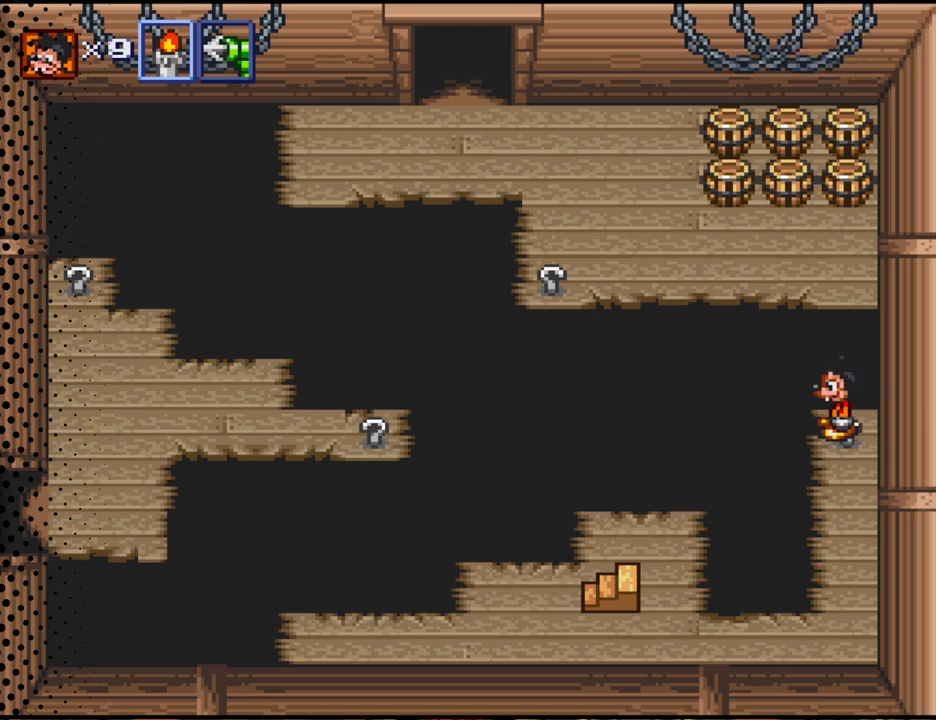
{"buttons": ["Y"], "events": [[33, "Y", "down"]]}
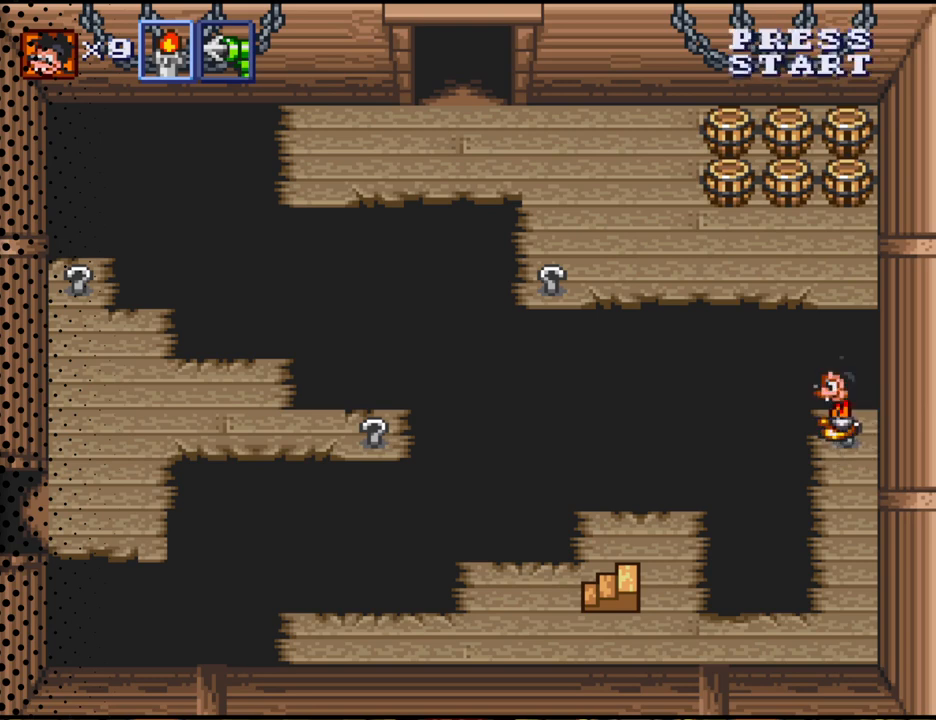
{"buttons": [], "events": [[33, "Y", "up"]]}
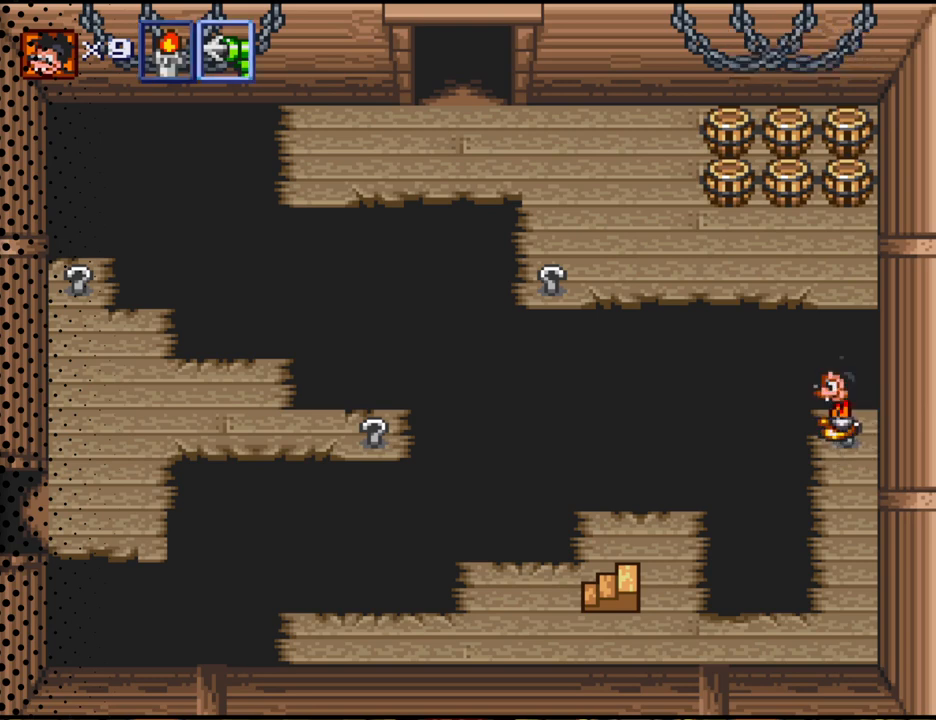
{"buttons": ["Y"], "events": [[33, "Y", "down"]]}
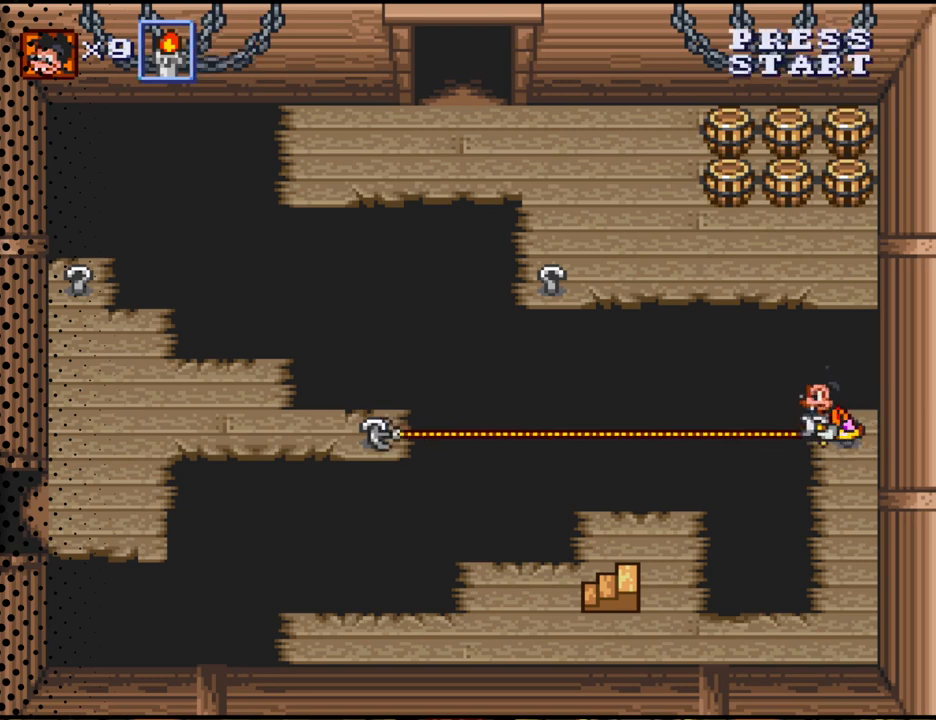
{"buttons": ["DPAD_LEFT"], "events": [[267, "Y", "up"], [367, "DPAD_LEFT", "down"]]}
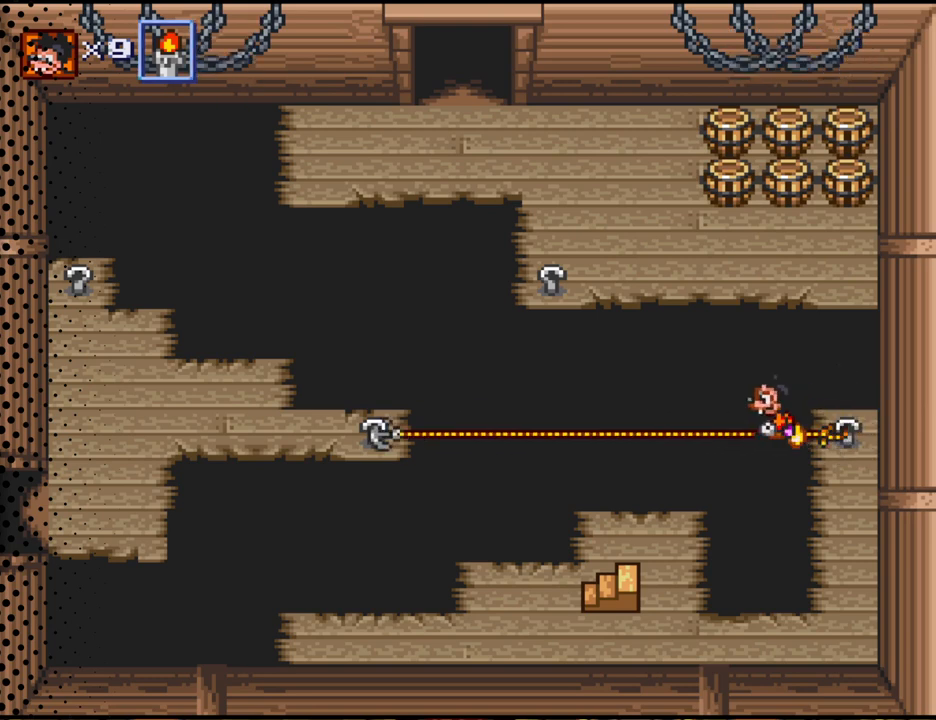
{"buttons": ["DPAD_LEFT"], "events": []}
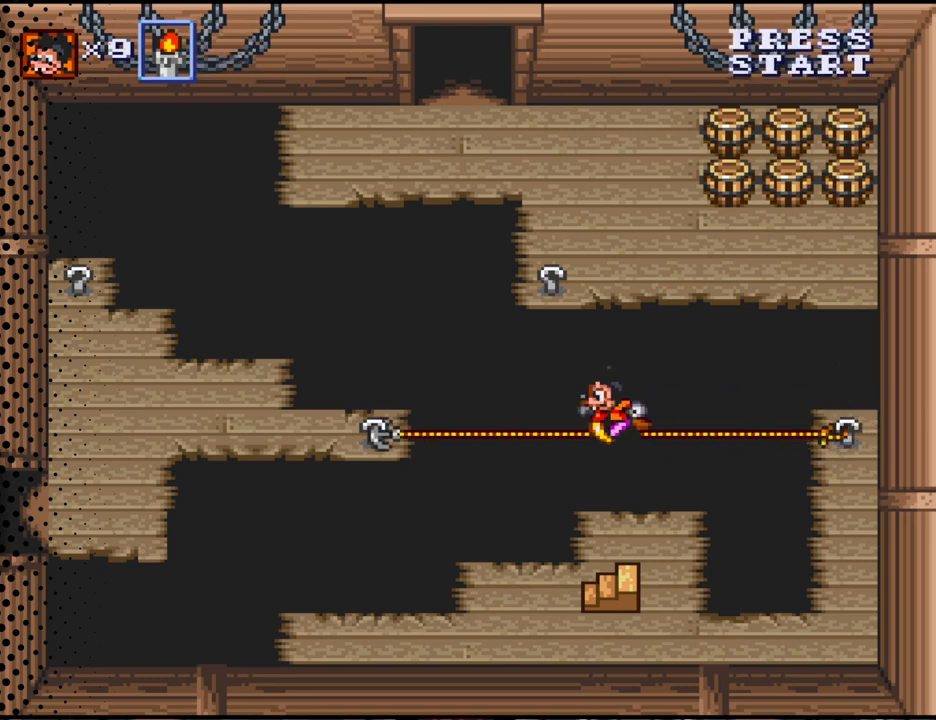
{"buttons": ["DPAD_LEFT"], "events": []}
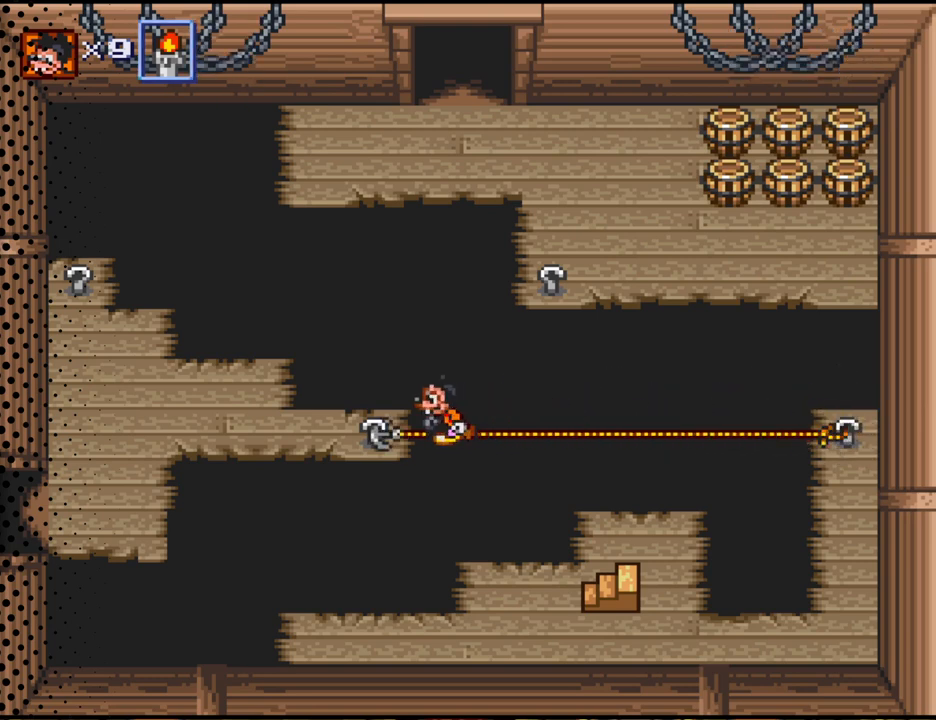
{"buttons": ["DPAD_LEFT"], "events": []}
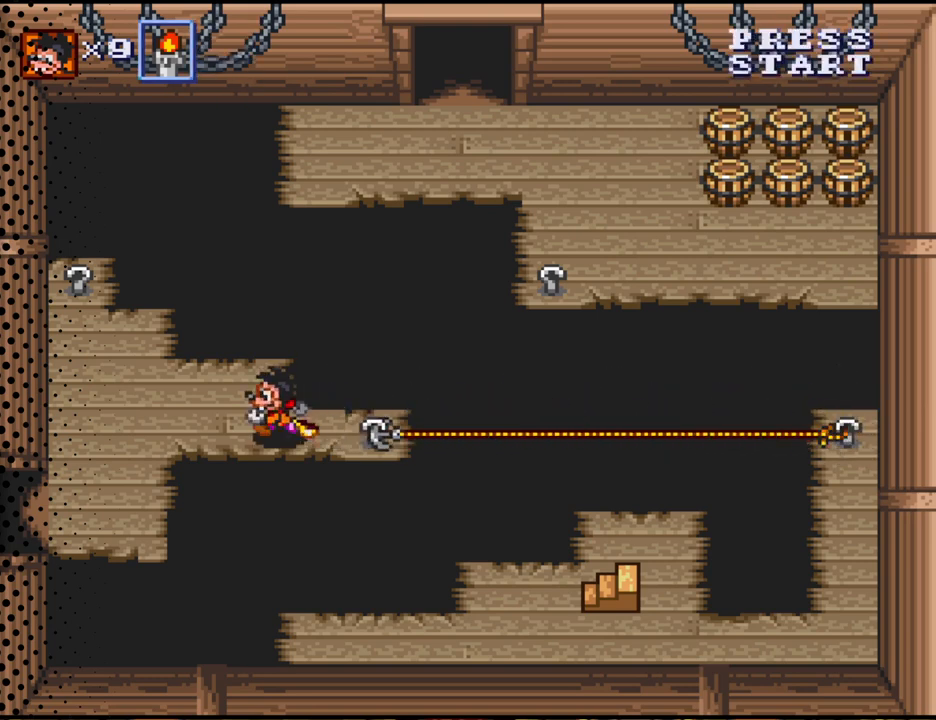
{"buttons": ["DPAD_DOWN", "DPAD_LEFT"], "events": [[467, "DPAD_DOWN", "down"]]}
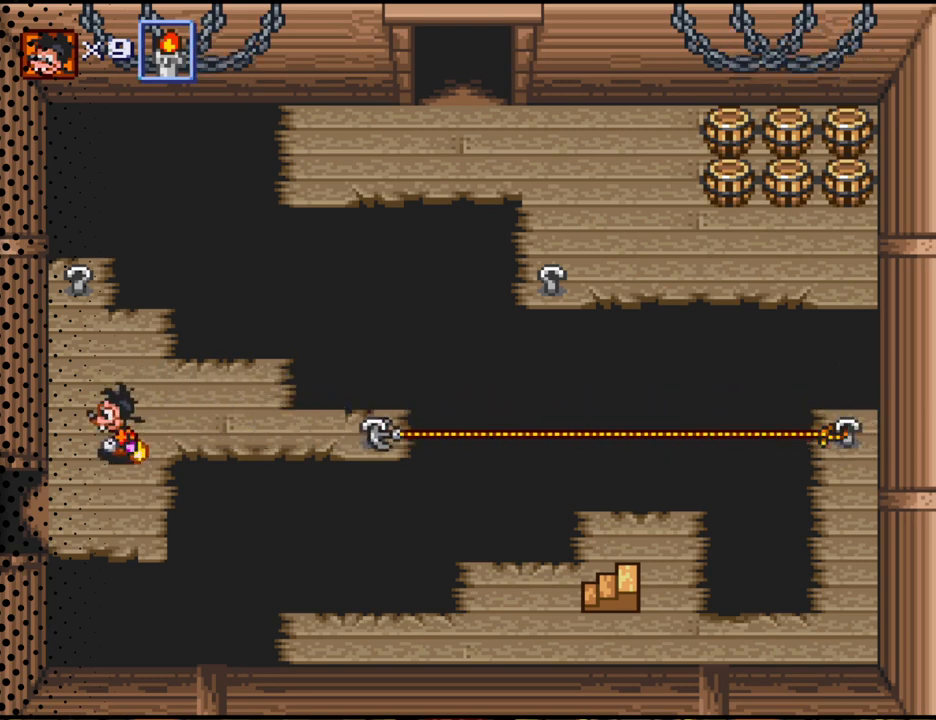
{"buttons": ["DPAD_LEFT"], "events": [[267, "DPAD_DOWN", "up"]]}
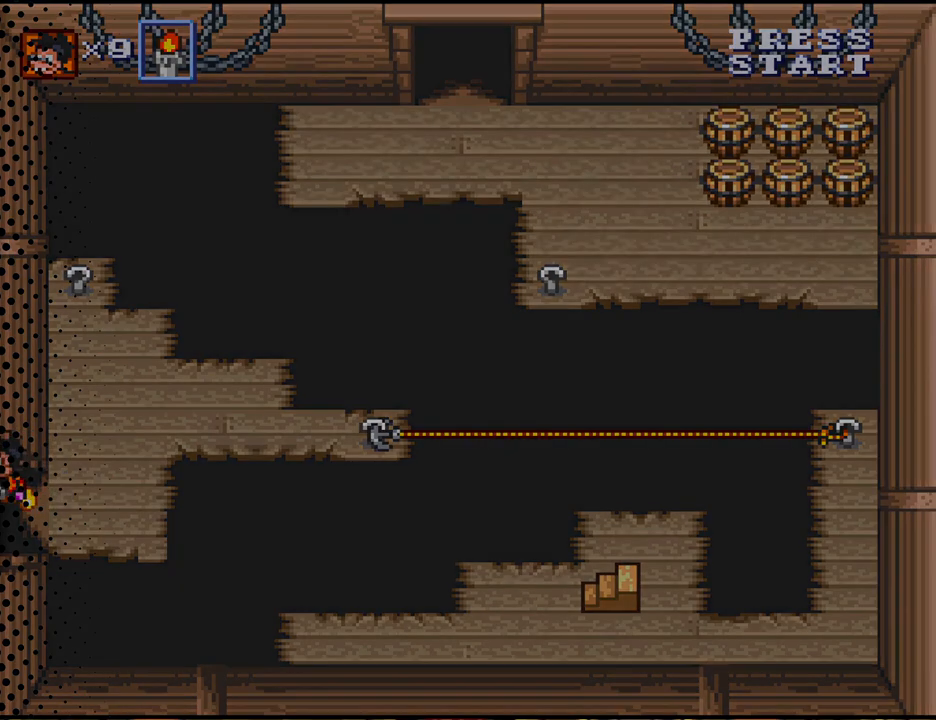
{"buttons": [], "events": [[200, "DPAD_LEFT", "up"]]}
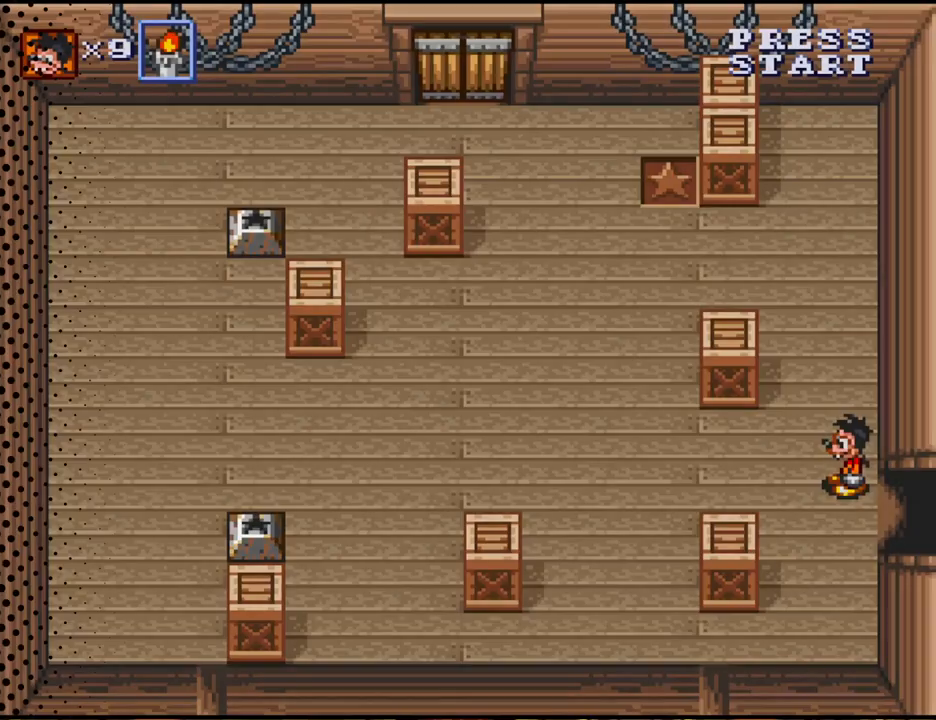
{"buttons": ["DPAD_LEFT"], "events": [[400, "DPAD_LEFT", "down"]]}
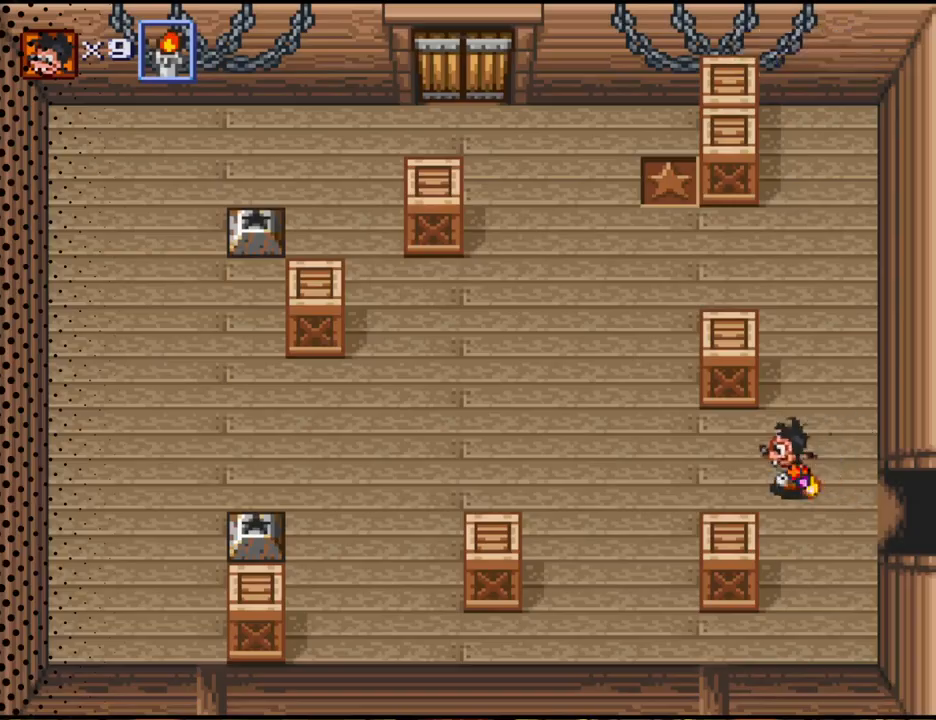
{"buttons": ["DPAD_LEFT"], "events": []}
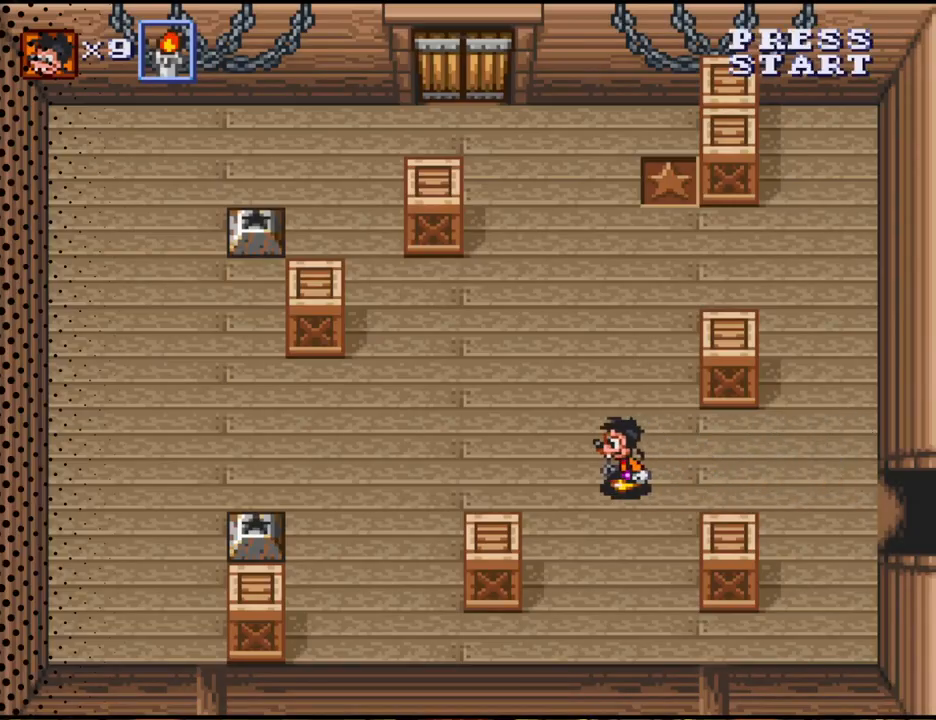
{"buttons": ["DPAD_LEFT"], "events": []}
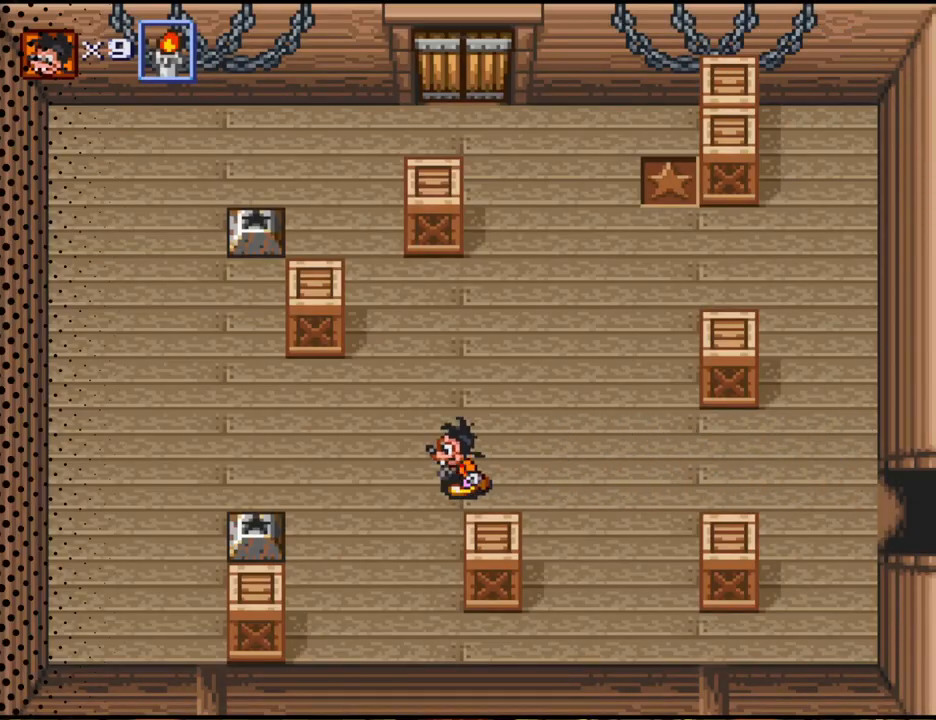
{"buttons": ["DPAD_LEFT"], "events": []}
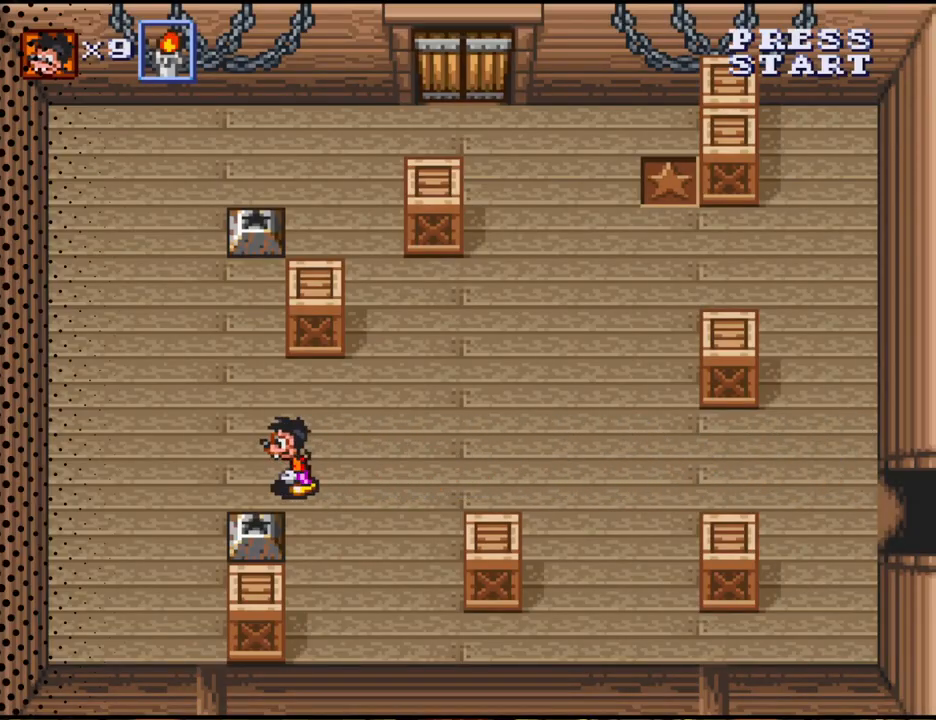
{"buttons": [], "events": [[467, "DPAD_LEFT", "up"]]}